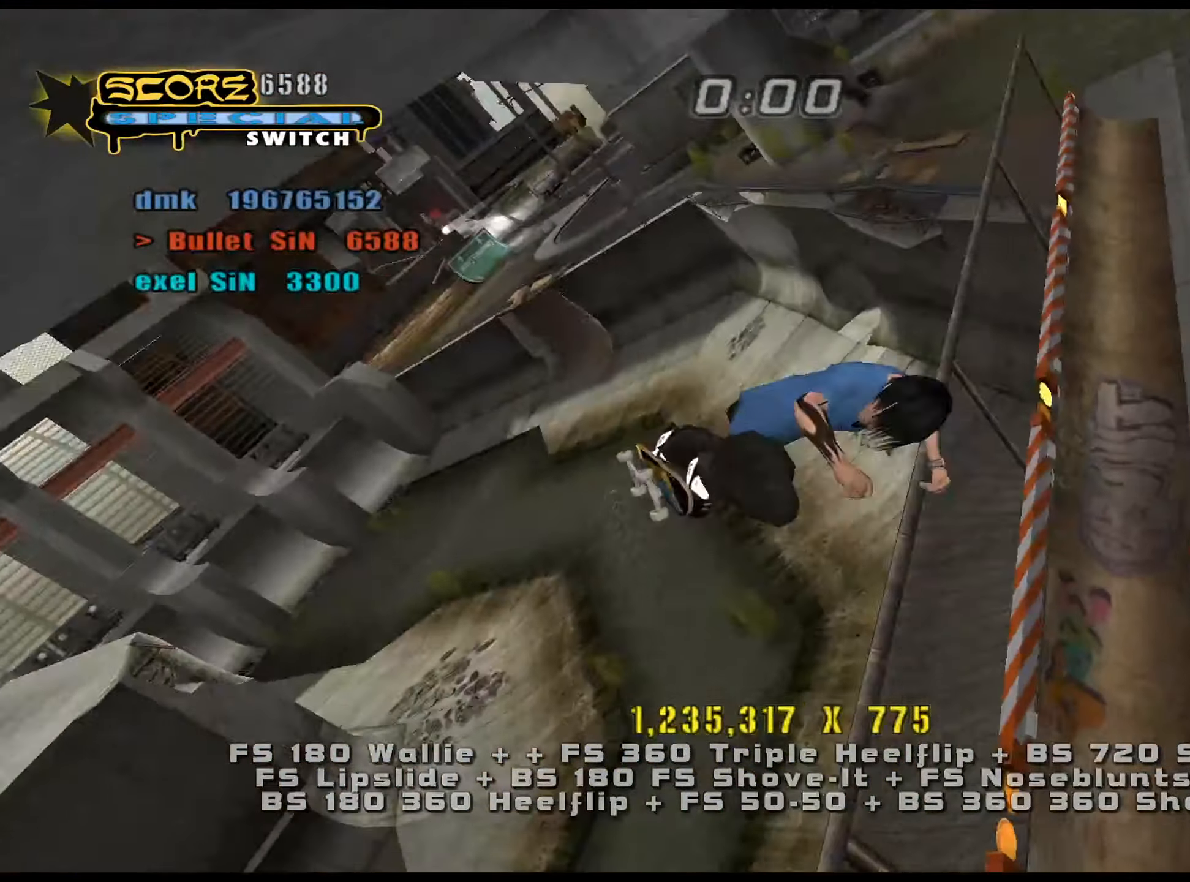
Gameplay with keyboard; each line is a JSON object with the keys held at the frame after it. "events" lists presses ("down") and releases ("up") of ".", "/", "0", "1", "2", "3", "4", "5", "6", "7", "8", "9", "a", "alt_l", "alt_r", "b", "backslash", "backspace", "c", "caps_lock", "comma", "ctrl_l", "ctrl_r", "d", "down", "e", "equals", "f", "g", "h", "i", "j", "k", "l", "lbracket", "left", "m", "minus", "n", "num0", "num1", "num2", "num3", "num4", "num5", "num6", "num7", "num8", "num9", "o", "p", "q", "quote", "r", "rbracket", "return", "right", "s", "semicolon", "shift_l", "shift_r", "space", "super", "t", "tab", "tilde", "u", "up", "v", "w", "x", "y" and "z" between this image and that frame as [ms after this image, input, new state], when the widget could be followed in between. No other keys are recorded. Mouse input is not recorded.
{"keys": ["ctrl_l", "num6"], "events": [[33, "num6", "up"], [83, "d", "up"], [83, "num6", "down"]]}
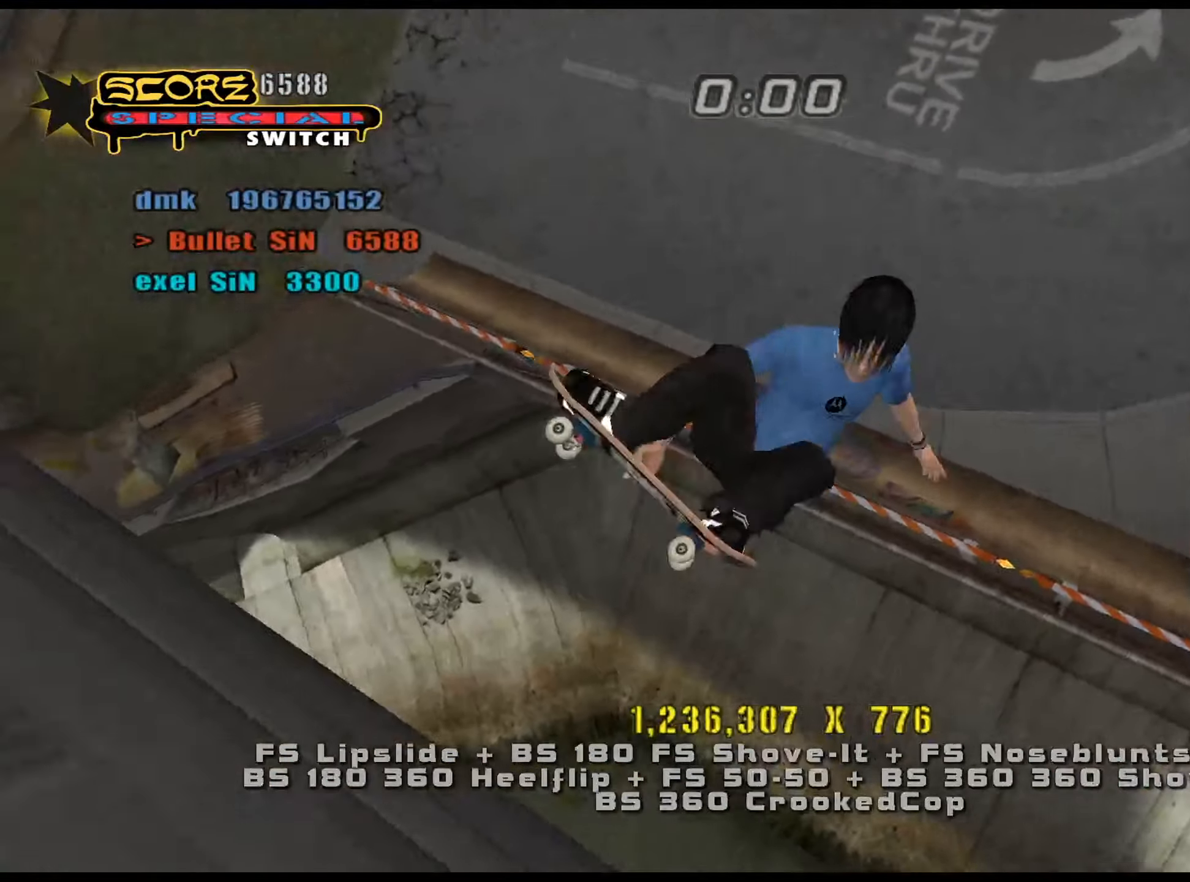
{"keys": ["ctrl_l", "num6"], "events": []}
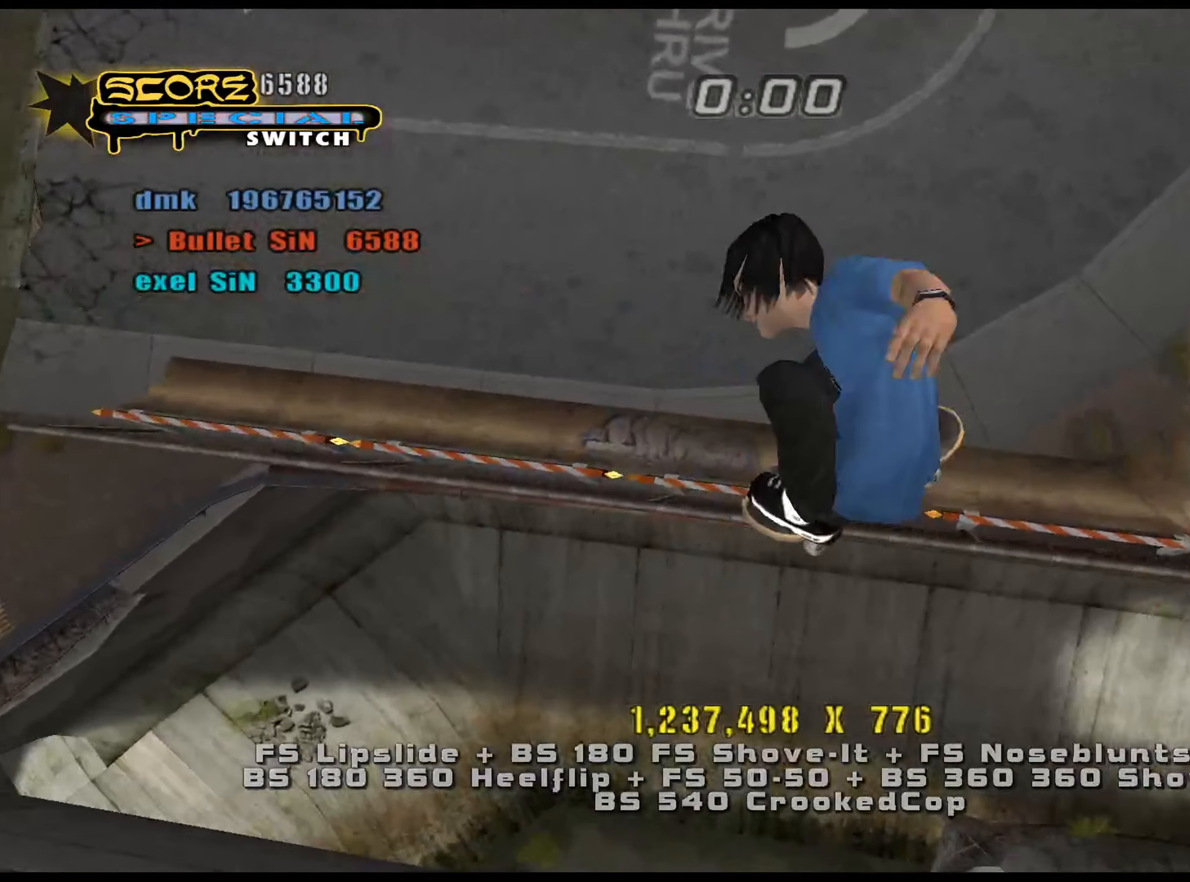
{"keys": ["num6"], "events": [[367, "ctrl_l", "up"]]}
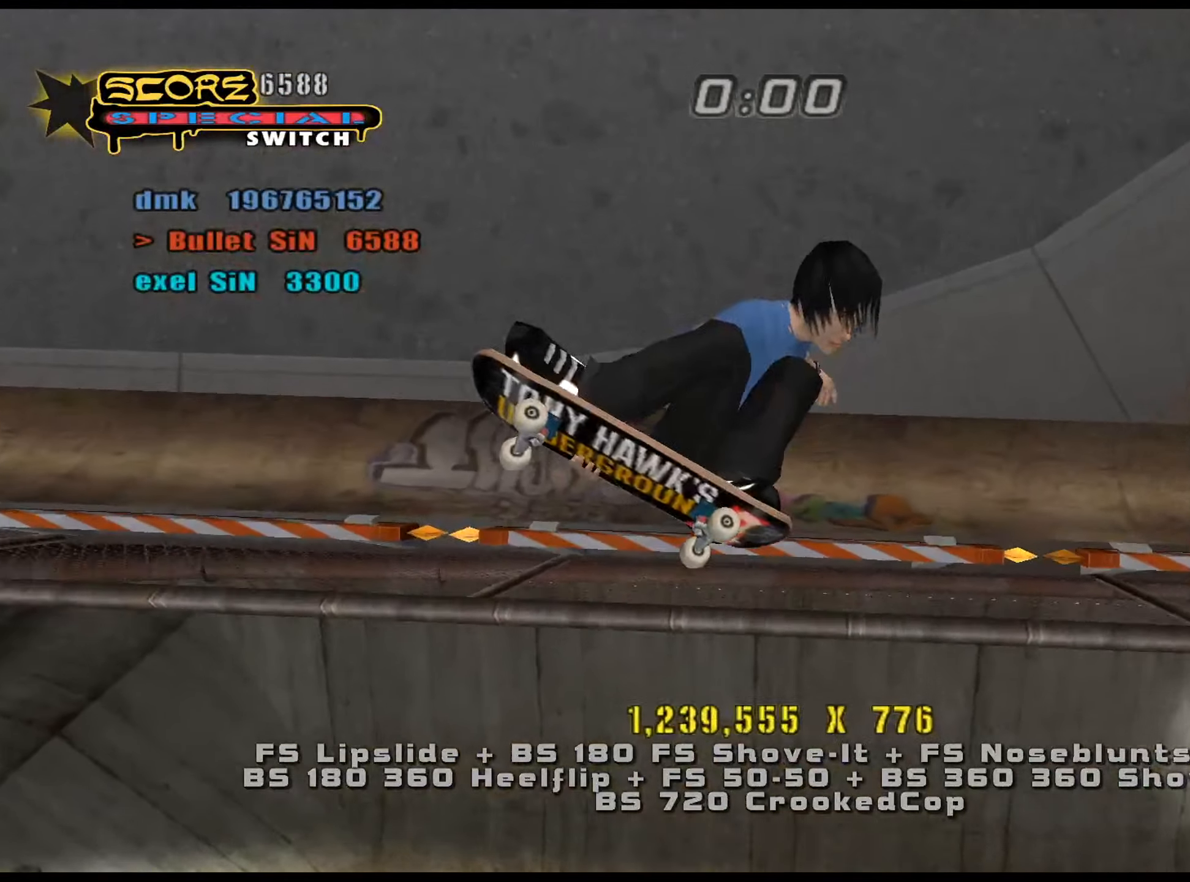
{"keys": ["w"], "events": [[17, "e", "down"], [17, "num6", "up"], [100, "e", "up"], [100, "num5", "down"], [100, "num8", "down"], [284, "num4", "down"], [334, "num5", "up"], [334, "num8", "up"], [334, "w", "down"], [384, "num4", "up"], [417, "num4", "down"], [467, "num4", "up"]]}
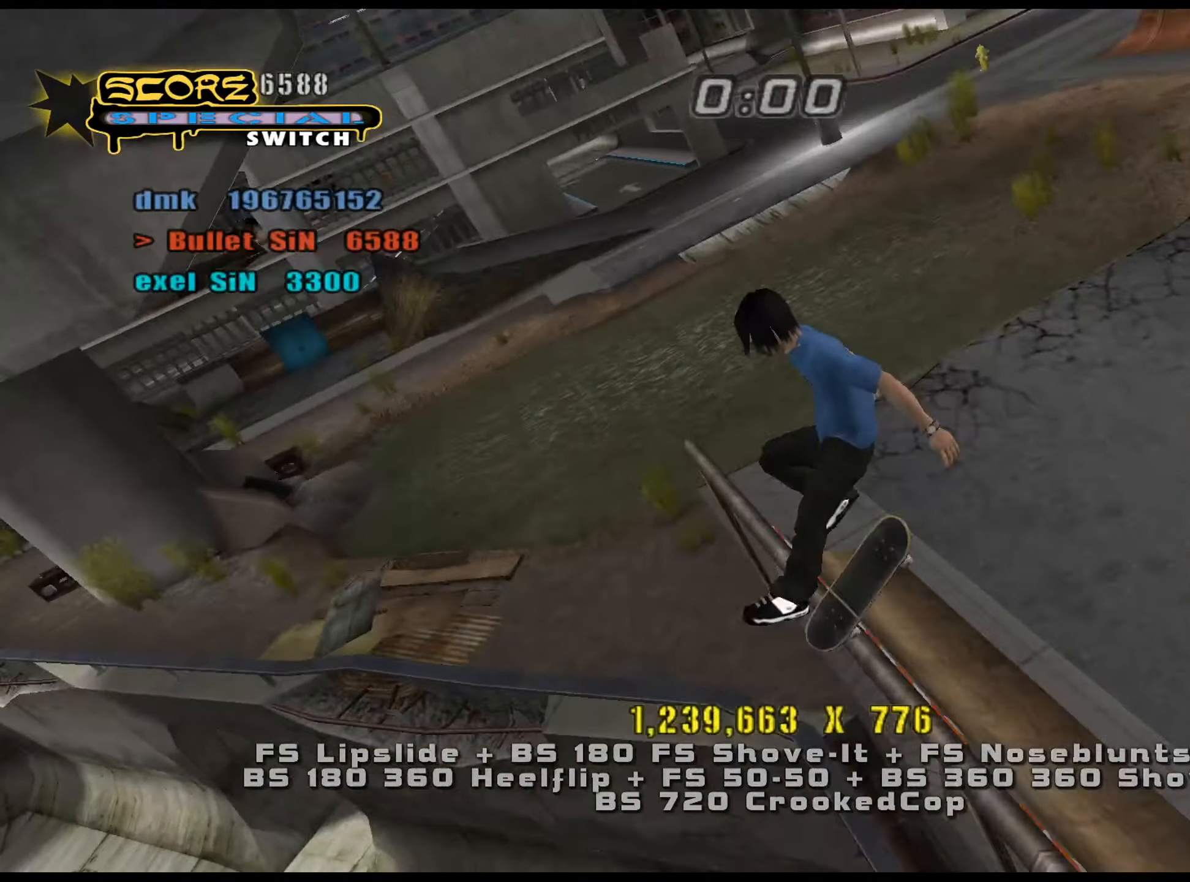
{"keys": ["num5", "s"], "events": [[16, "num4", "down"], [66, "num4", "up"], [66, "w", "up"], [333, "num5", "down"], [467, "s", "down"]]}
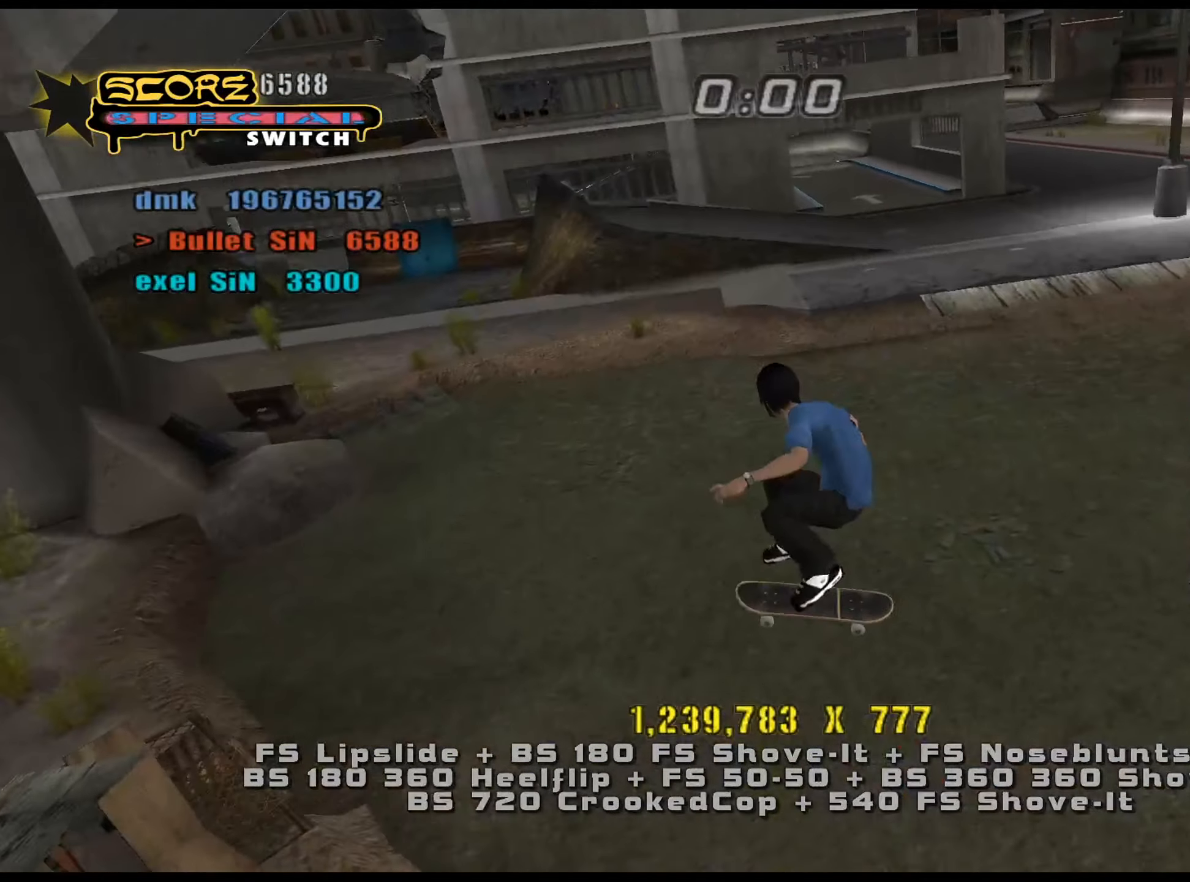
{"keys": ["s"], "events": [[17, "s", "up"], [117, "w", "down"], [150, "w", "up"], [250, "s", "down"], [351, "num5", "up"], [351, "num6", "down"], [384, "num6", "up"]]}
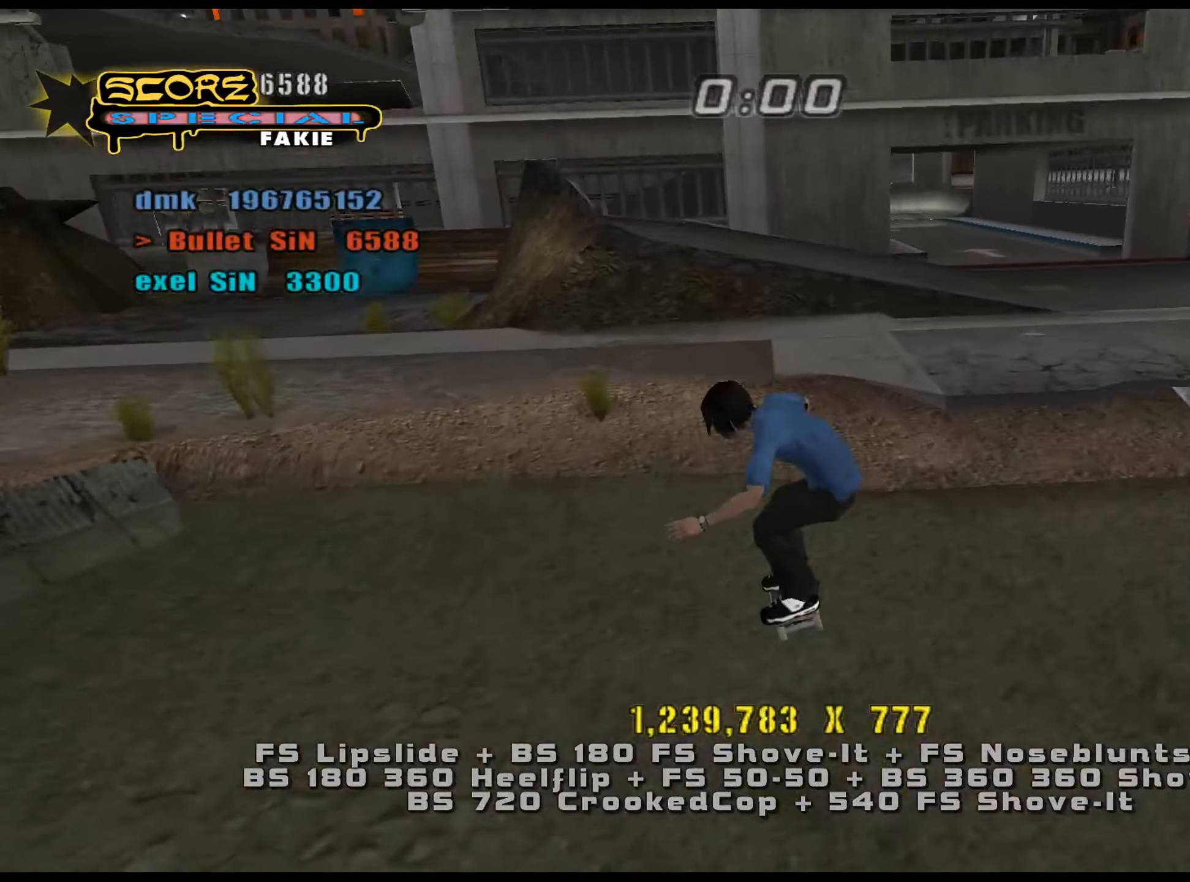
{"keys": ["a", "num5"], "events": [[33, "s", "up"], [217, "s", "down"], [267, "s", "up"], [350, "w", "down"], [400, "a", "down"], [450, "num5", "down"], [483, "w", "up"]]}
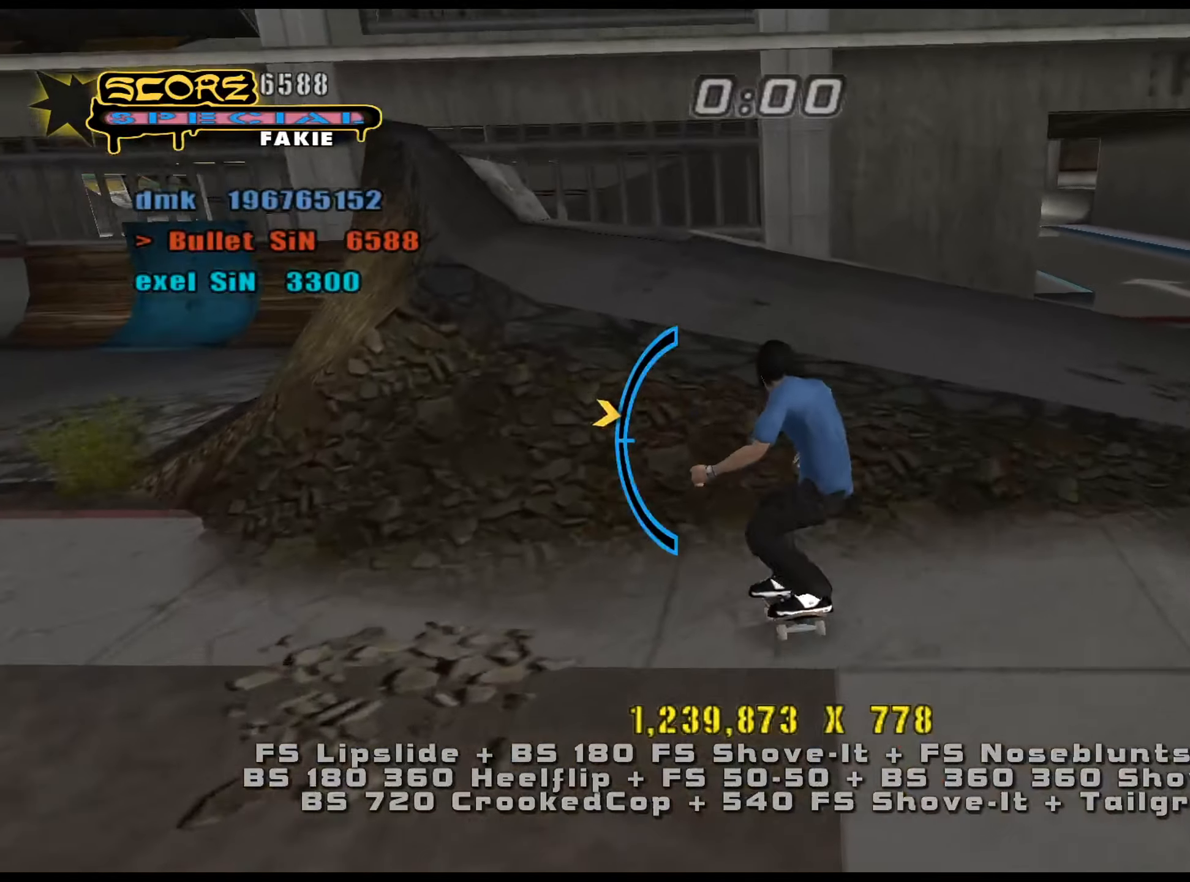
{"keys": [], "events": [[134, "num5", "up"], [134, "s", "down"], [184, "num4", "down"], [217, "num4", "up"], [217, "s", "up"], [267, "a", "up"], [267, "num4", "down"], [317, "num4", "up"]]}
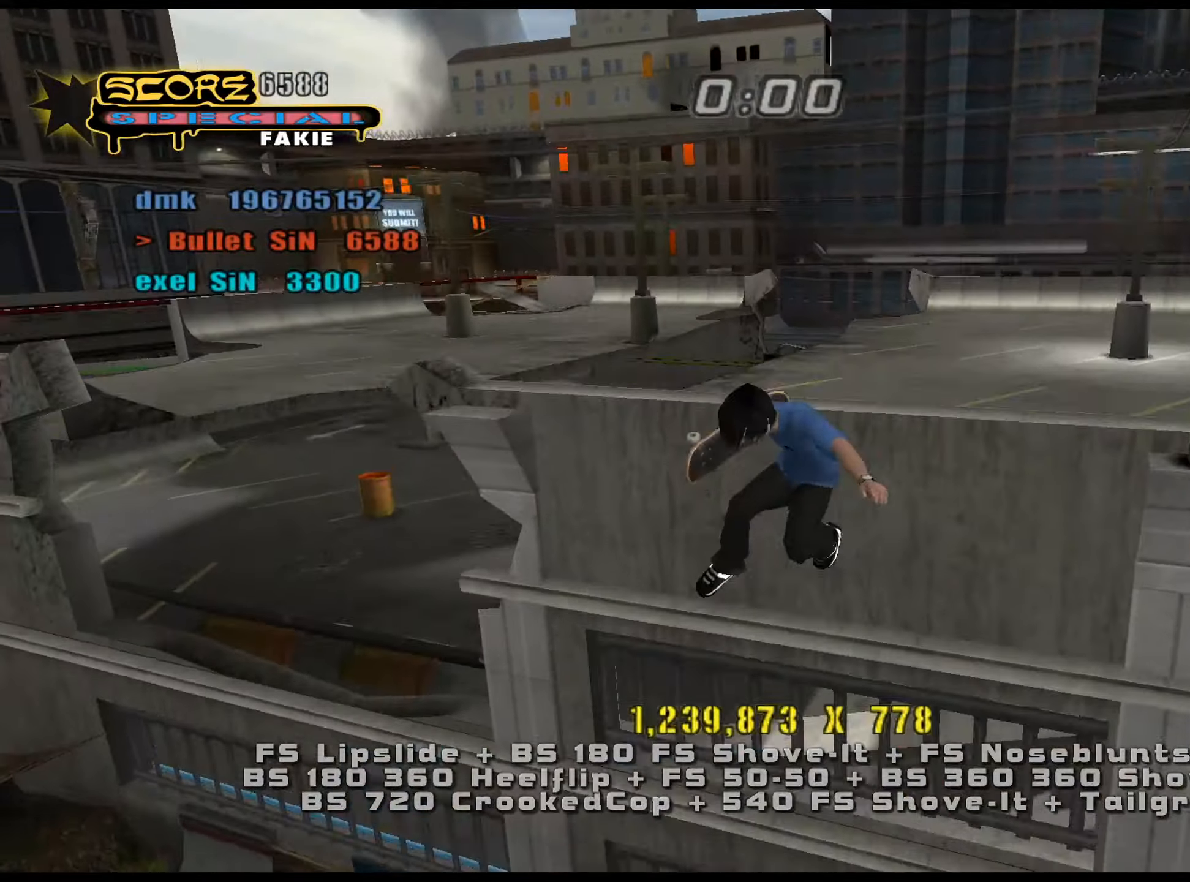
{"keys": ["s"], "events": [[234, "e", "down"], [284, "s", "down"], [317, "e", "up"]]}
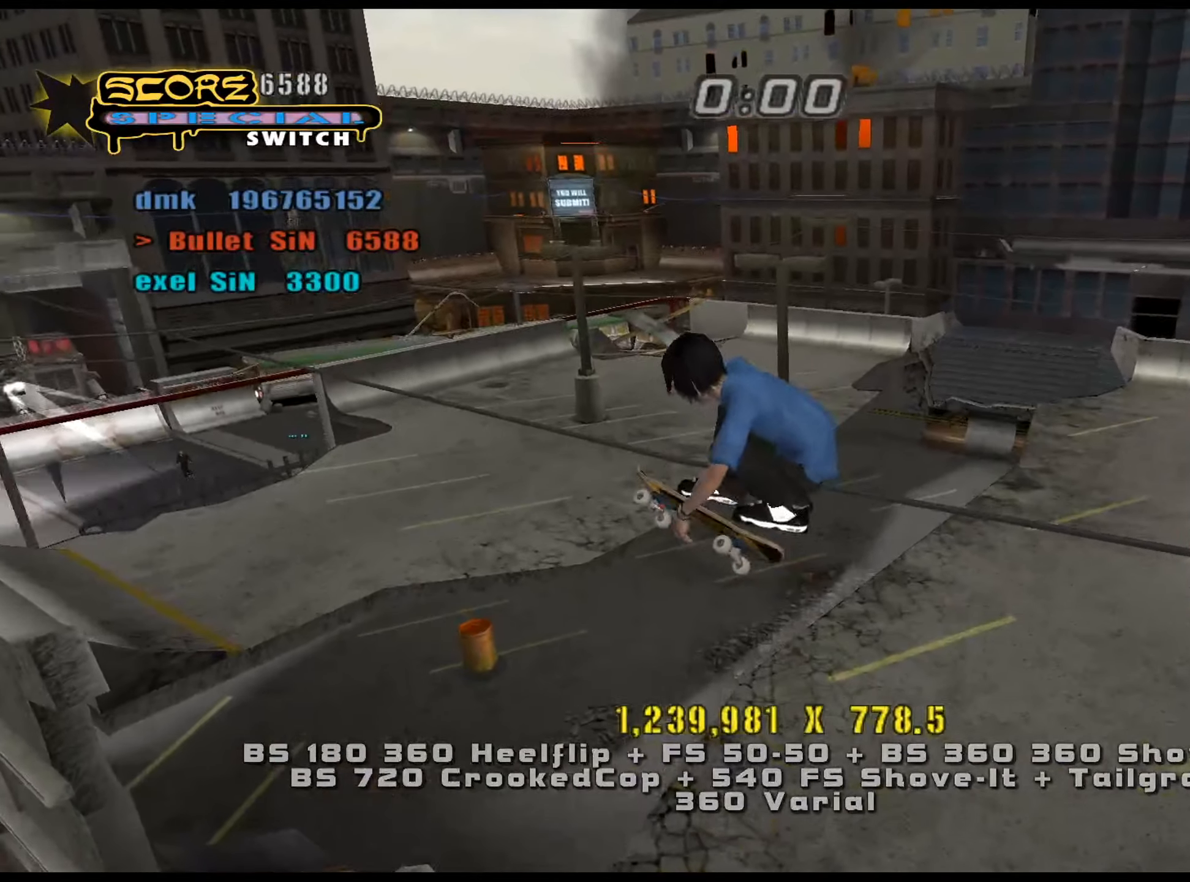
{"keys": ["num5", "num8"], "events": [[50, "s", "up"], [418, "num5", "down"], [418, "num8", "down"]]}
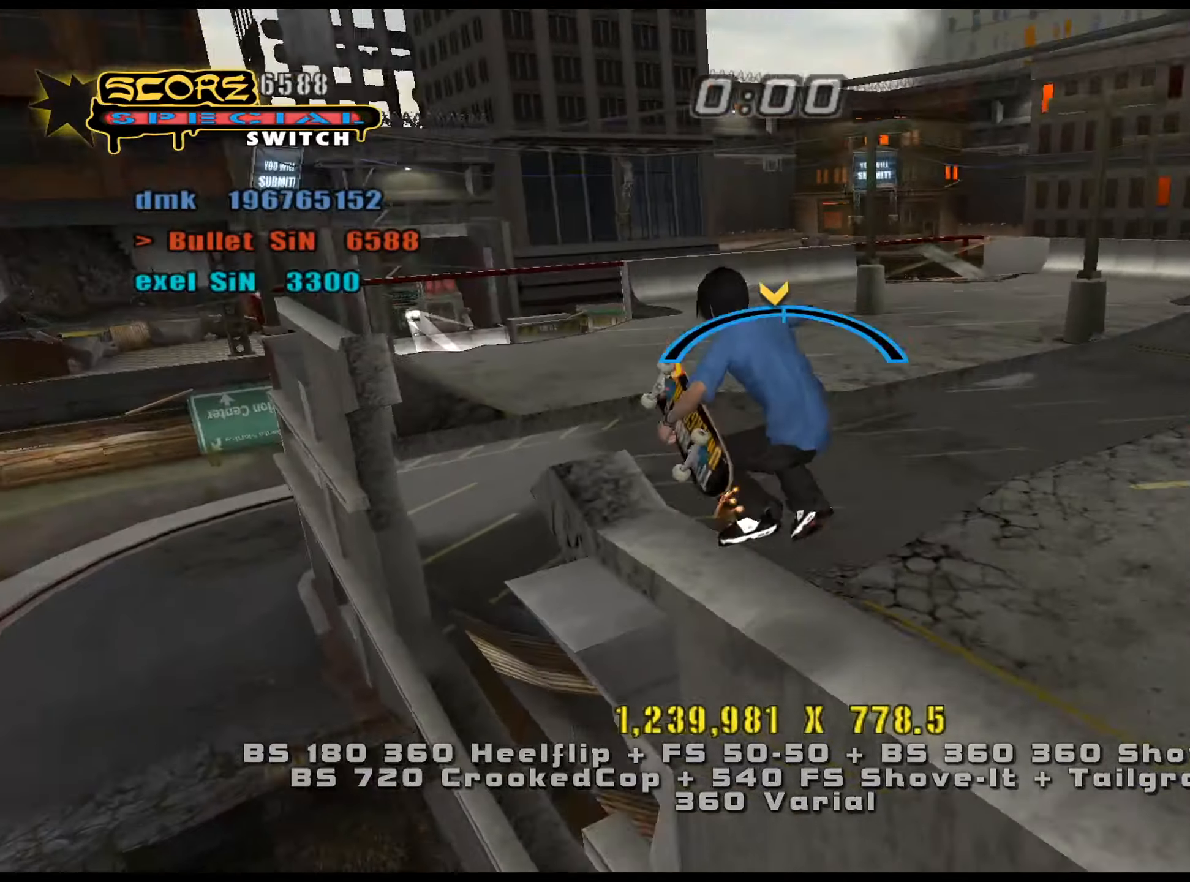
{"keys": ["ctrl_l", "num4"], "events": [[67, "ctrl_l", "down"], [250, "num5", "up"], [250, "num8", "up"], [300, "s", "down"], [334, "s", "up"], [384, "num4", "down"], [384, "s", "down"], [434, "num4", "up"], [484, "num4", "down"], [484, "s", "up"]]}
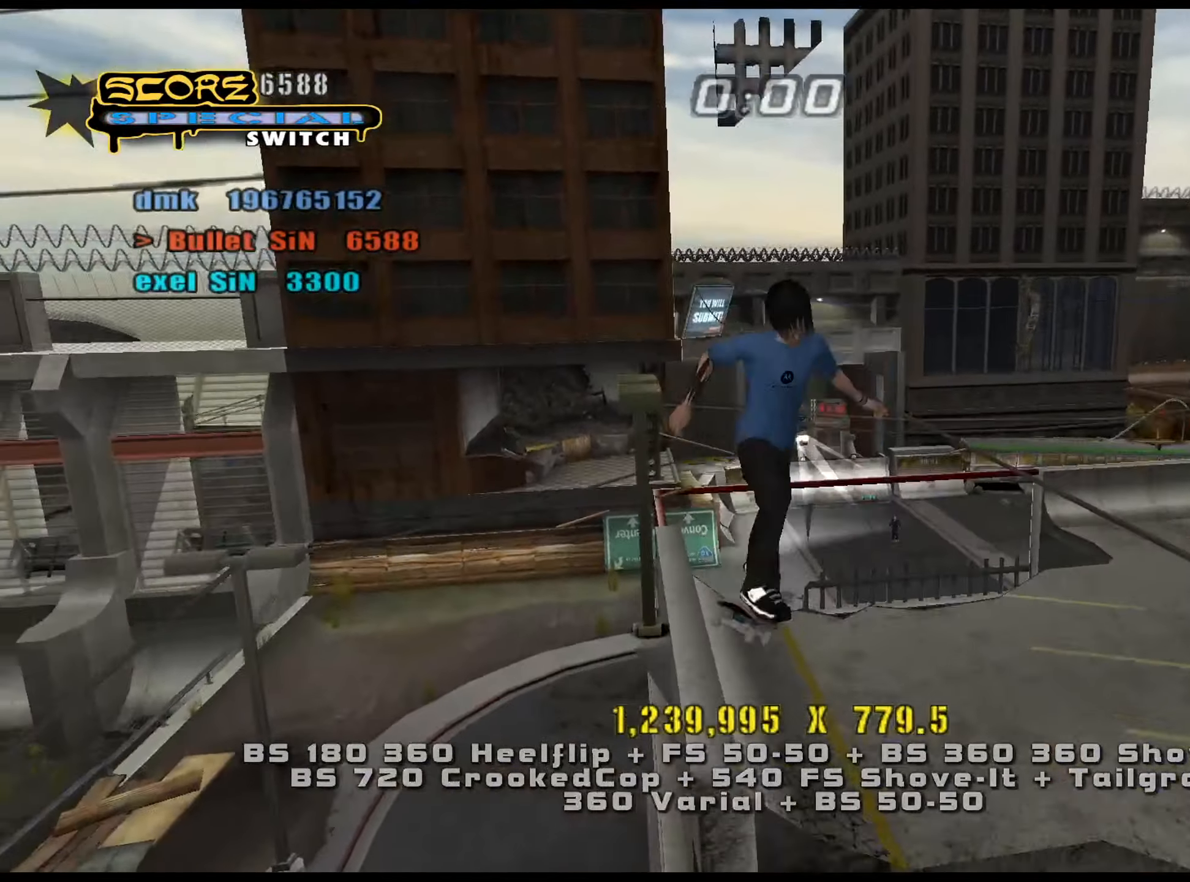
{"keys": ["ctrl_l", "s"], "events": [[17, "num4", "up"], [117, "s", "down"], [167, "s", "up"], [201, "s", "down"], [301, "num4", "down"], [351, "num4", "up"]]}
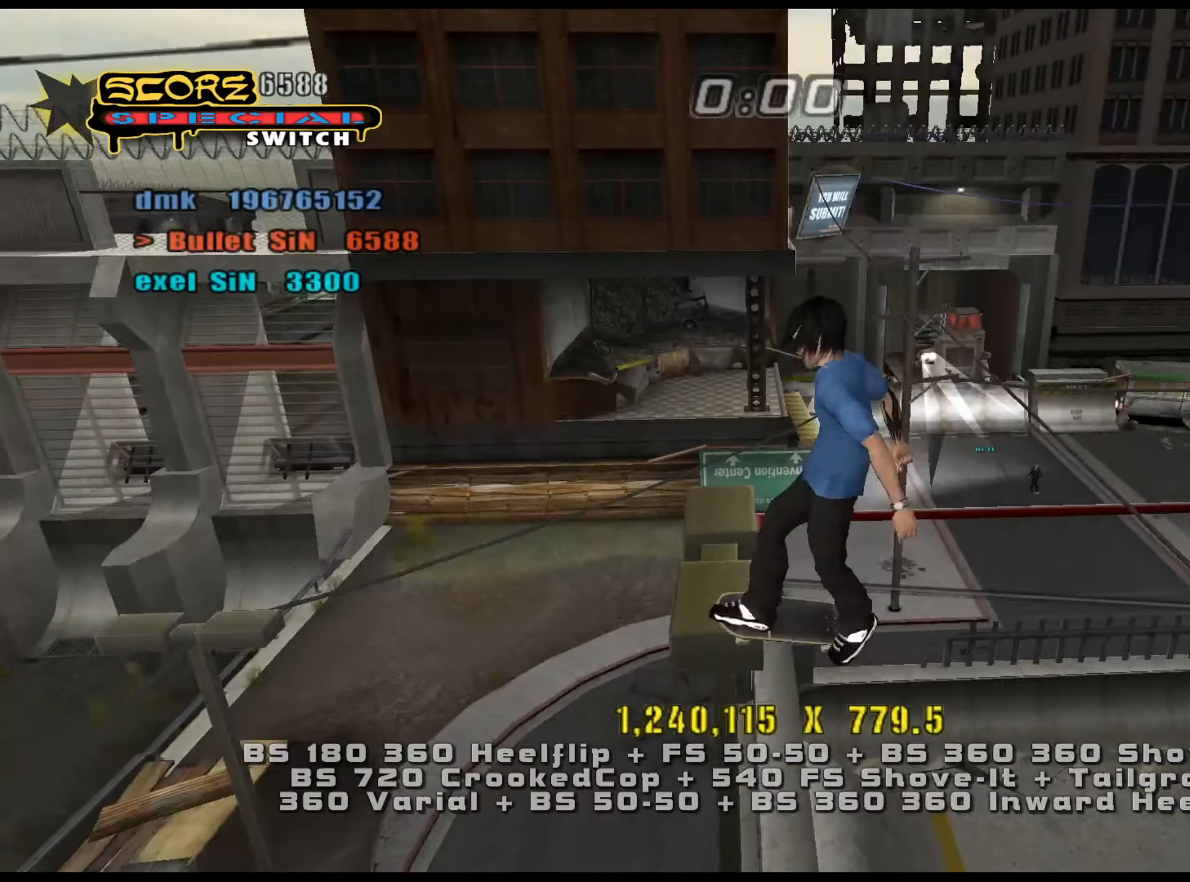
{"keys": ["a", "ctrl_l", "num8"], "events": [[33, "s", "up"], [117, "a", "down"], [350, "num8", "down"]]}
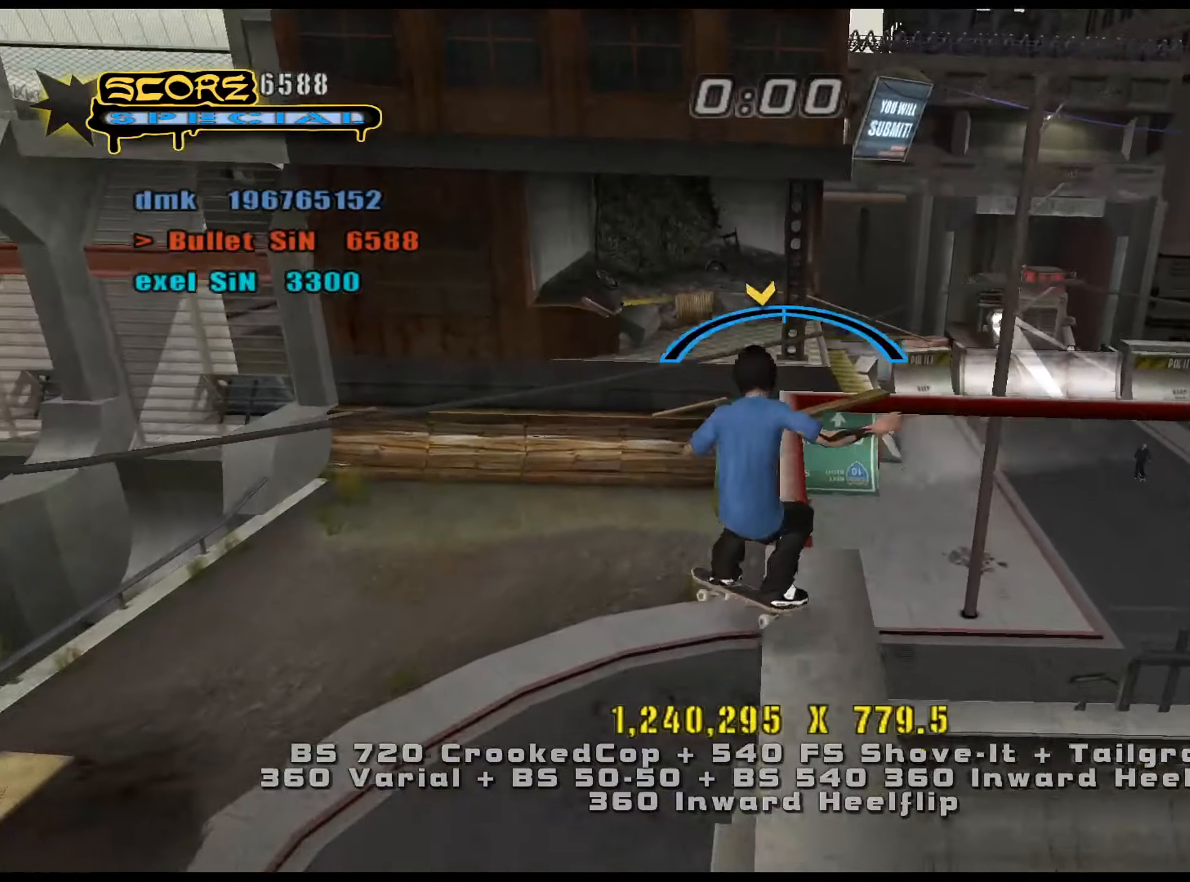
{"keys": ["ctrl_l"], "events": [[50, "num8", "up"], [100, "a", "up"], [150, "d", "down"], [150, "num5", "down"], [233, "d", "up"], [317, "w", "down"], [367, "num4", "down"], [417, "num5", "up"], [467, "num4", "up"], [500, "w", "up"]]}
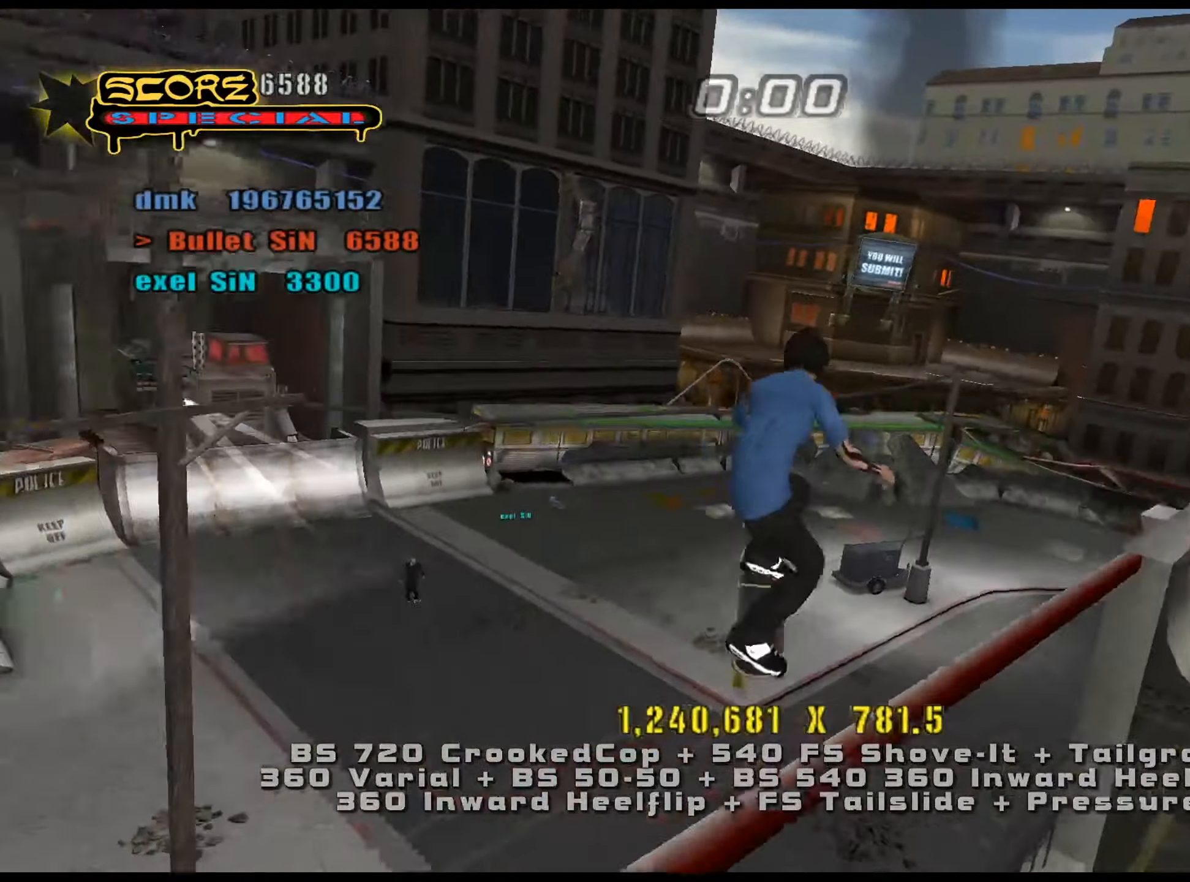
{"keys": ["ctrl_l", "num5", "num8"], "events": [[417, "num5", "down"], [417, "num8", "down"]]}
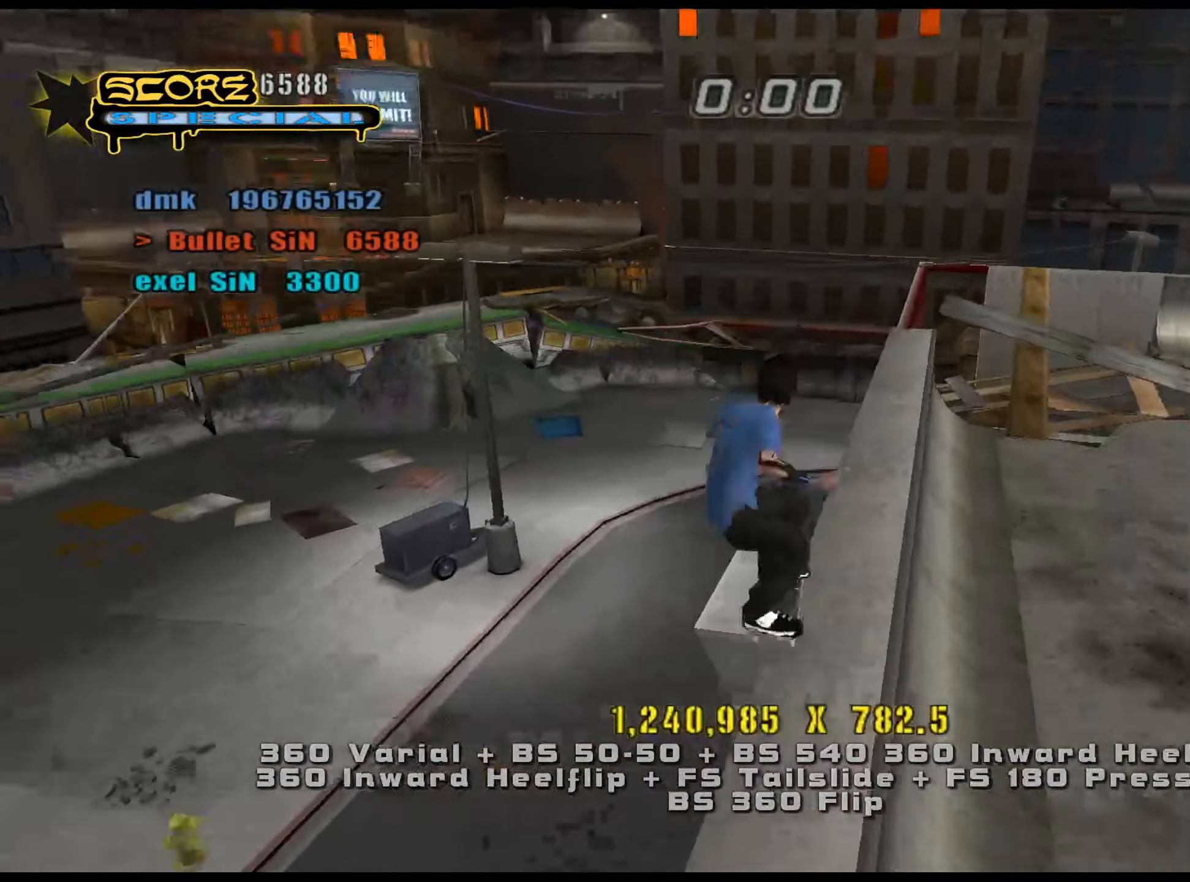
{"keys": ["ctrl_l"], "events": [[66, "num4", "down"], [66, "num5", "up"], [66, "num8", "up"], [66, "w", "down"], [100, "num4", "up"], [150, "num4", "down"], [200, "num4", "up"], [250, "w", "up"]]}
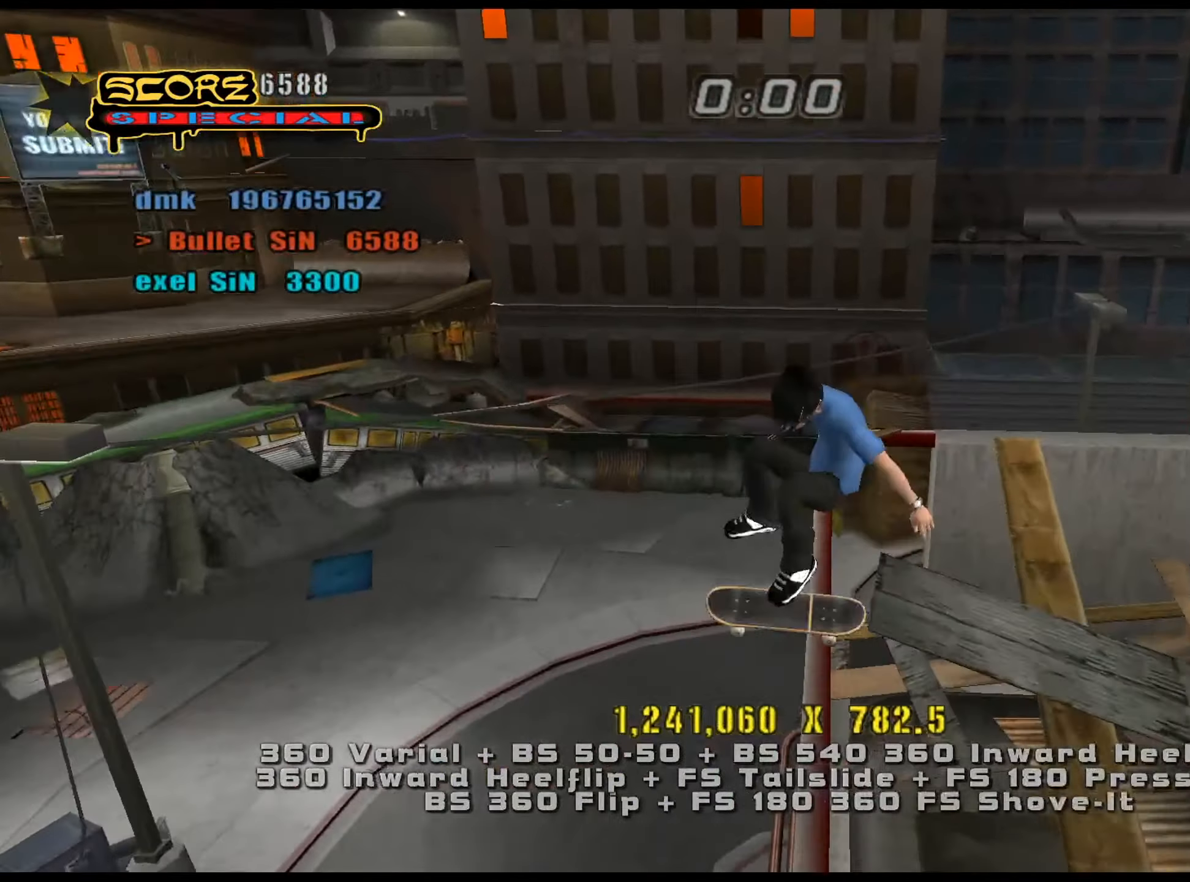
{"keys": ["ctrl_l", "w"], "events": [[67, "num5", "down"], [67, "num8", "down"], [167, "d", "down"], [200, "num4", "down"], [200, "num5", "up"], [200, "s", "down"], [251, "num4", "up"], [251, "num8", "up"], [301, "num4", "down"], [351, "d", "up"], [351, "num4", "up"], [351, "s", "up"], [484, "w", "down"]]}
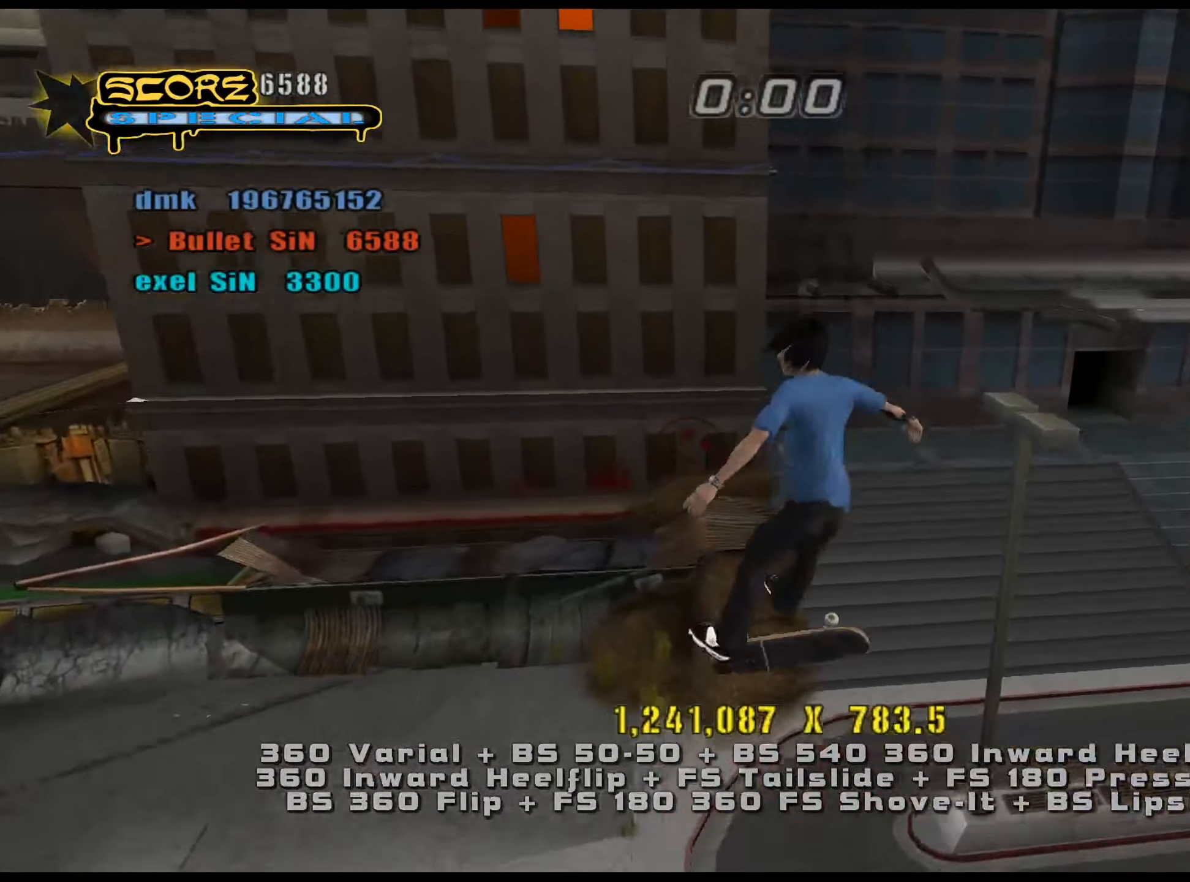
{"keys": ["a", "ctrl_l", "num4"], "events": [[33, "w", "up"], [66, "w", "down"], [200, "num5", "down"], [200, "num8", "down"], [200, "w", "up"], [434, "a", "down"], [434, "num4", "down"], [484, "num5", "up"], [484, "num8", "up"]]}
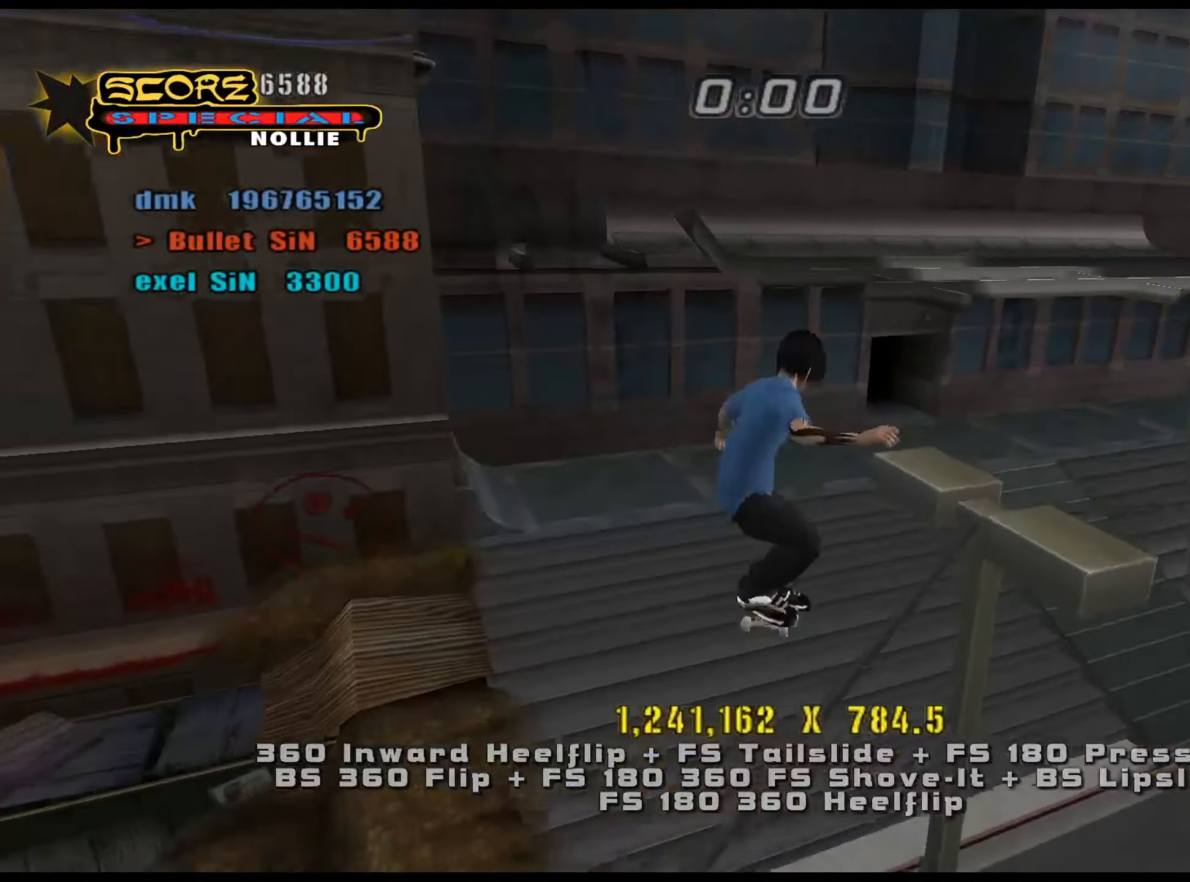
{"keys": ["ctrl_l"], "events": [[33, "a", "up"], [33, "num4", "up"], [116, "a", "down"], [166, "a", "up"], [216, "a", "down"], [300, "num4", "down"], [350, "a", "up"], [350, "num4", "up"]]}
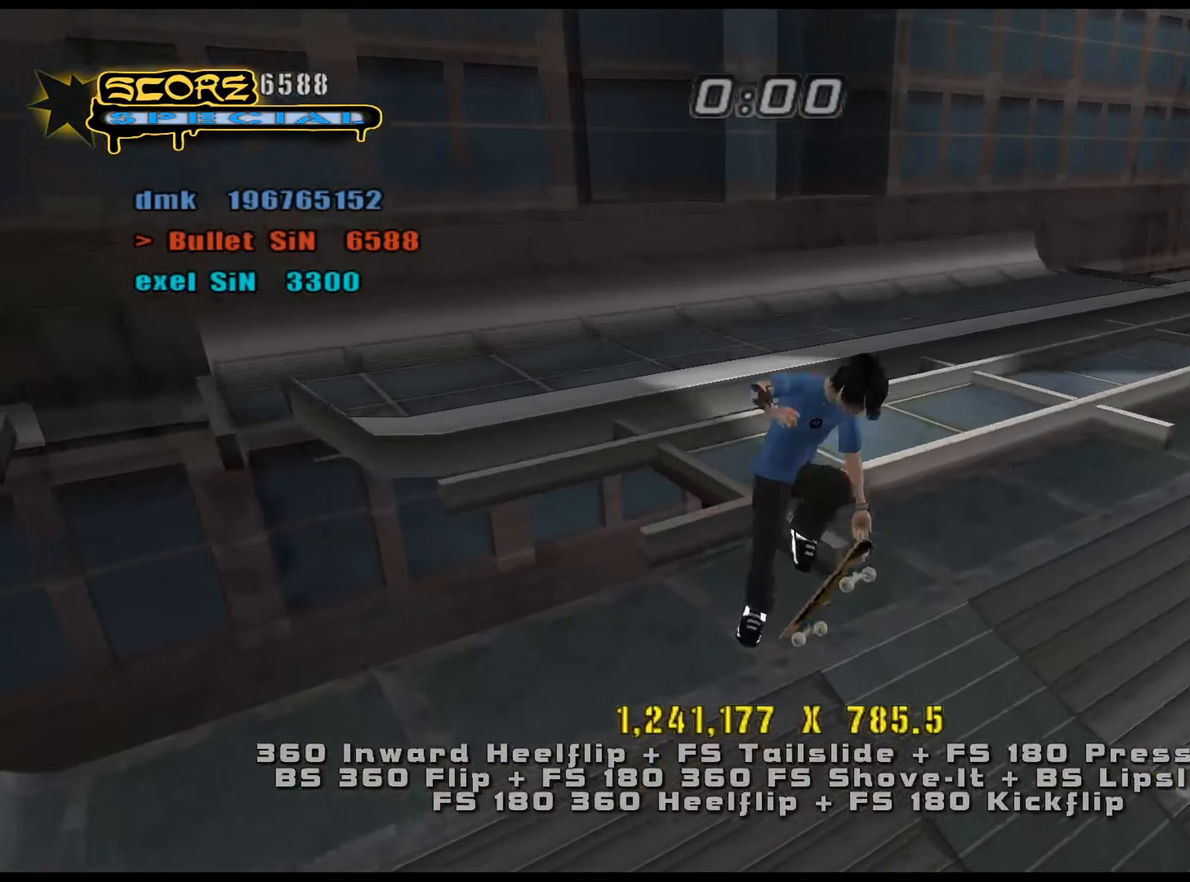
{"keys": ["num5", "w"], "events": [[317, "ctrl_l", "up"], [317, "num5", "down"], [501, "w", "down"]]}
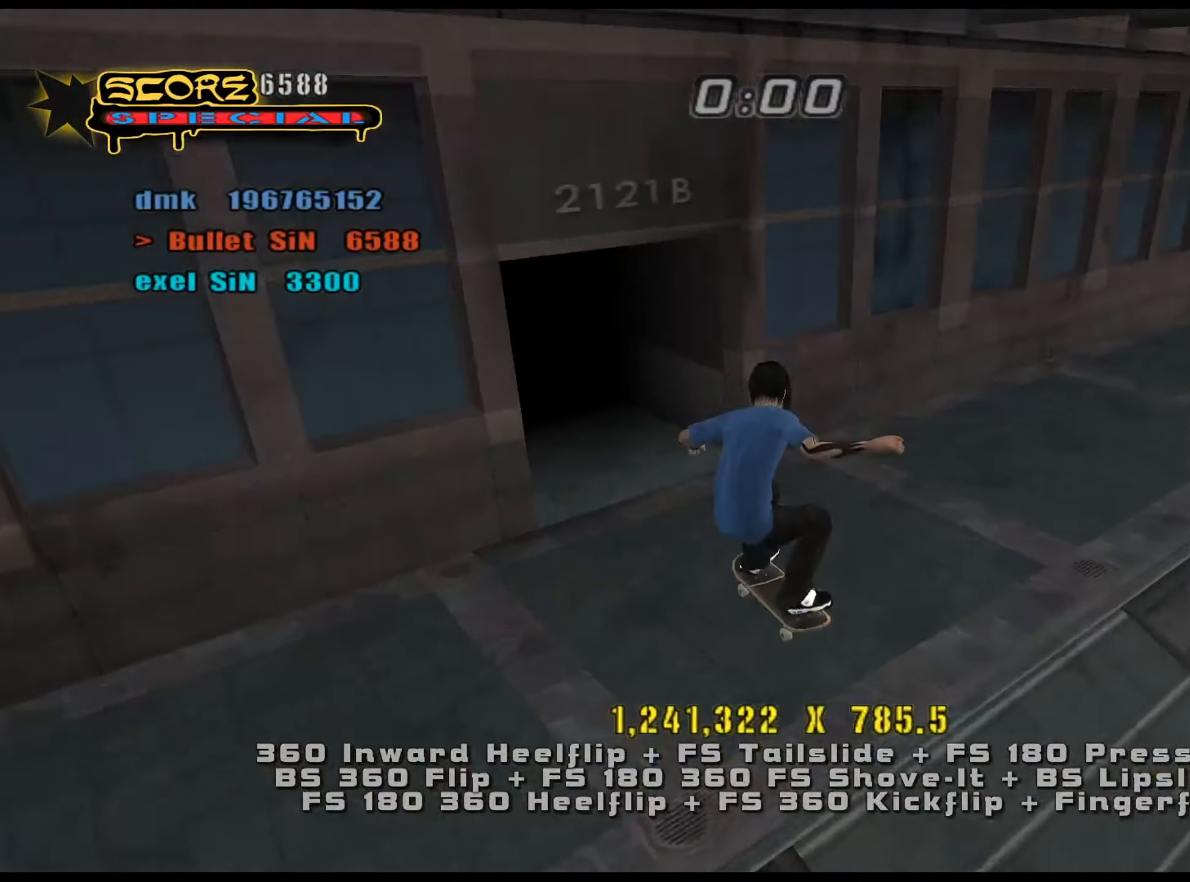
{"keys": [], "events": [[50, "w", "up"], [133, "s", "down"], [183, "d", "down"], [233, "s", "up"], [266, "d", "up"], [467, "num5", "up"]]}
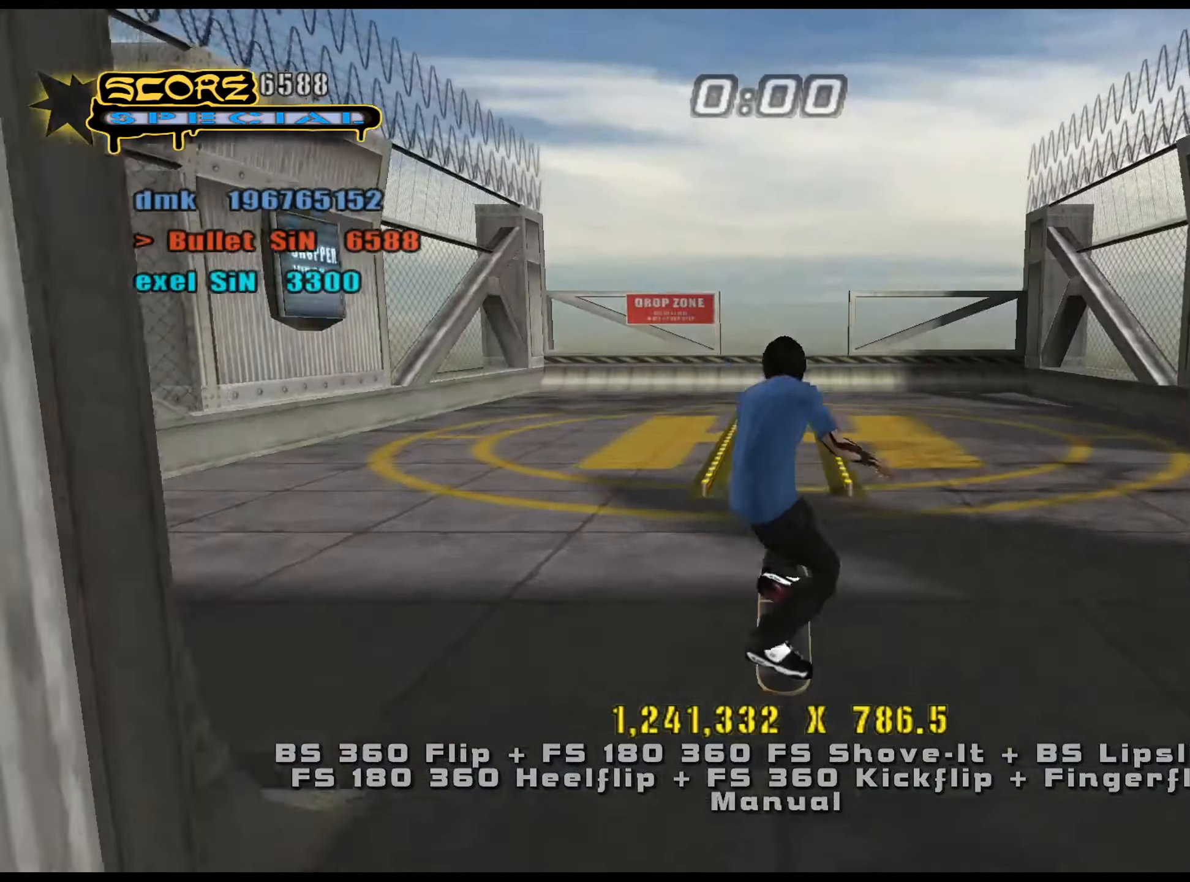
{"keys": ["num5", "num8", "s"], "events": [[100, "e", "down"], [133, "e", "up"], [234, "d", "down"], [317, "num5", "down"], [317, "num8", "down"], [367, "d", "up"], [501, "s", "down"]]}
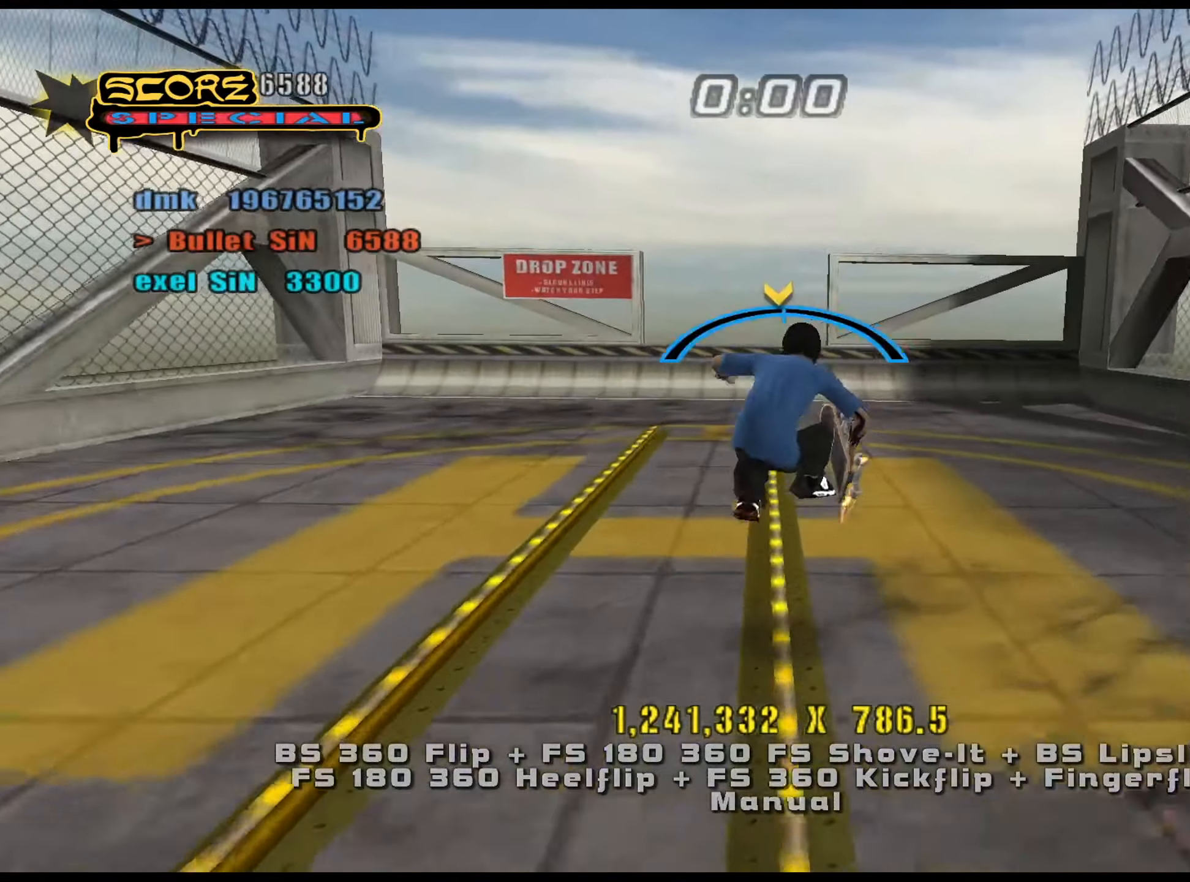
{"keys": ["num5"], "events": [[50, "num5", "up"], [50, "num8", "up"], [50, "s", "up"], [100, "s", "down"], [150, "num4", "down"], [183, "num4", "up"], [233, "s", "up"], [467, "num5", "down"]]}
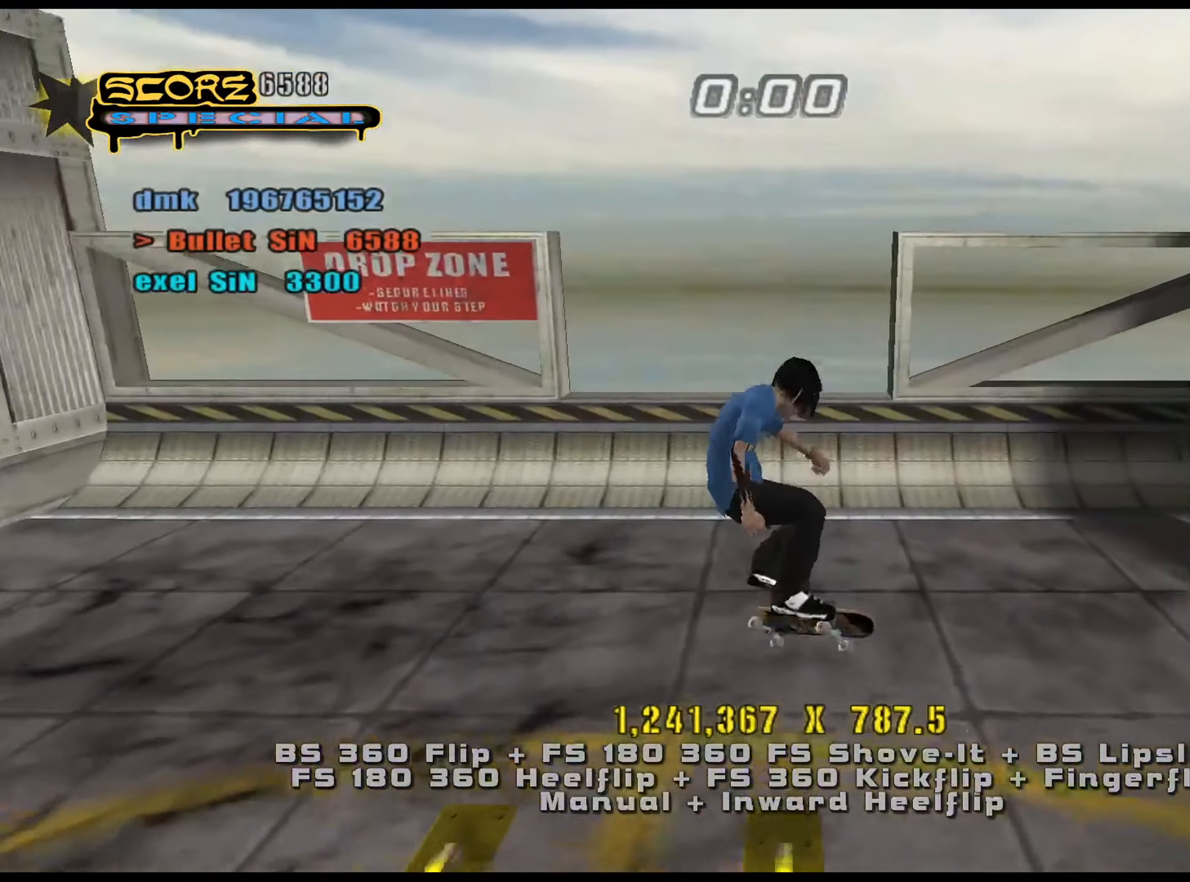
{"keys": ["ctrl_l"], "events": [[67, "w", "down"], [100, "w", "up"], [200, "s", "down"], [284, "ctrl_l", "down"], [284, "s", "up"], [417, "num5", "up"]]}